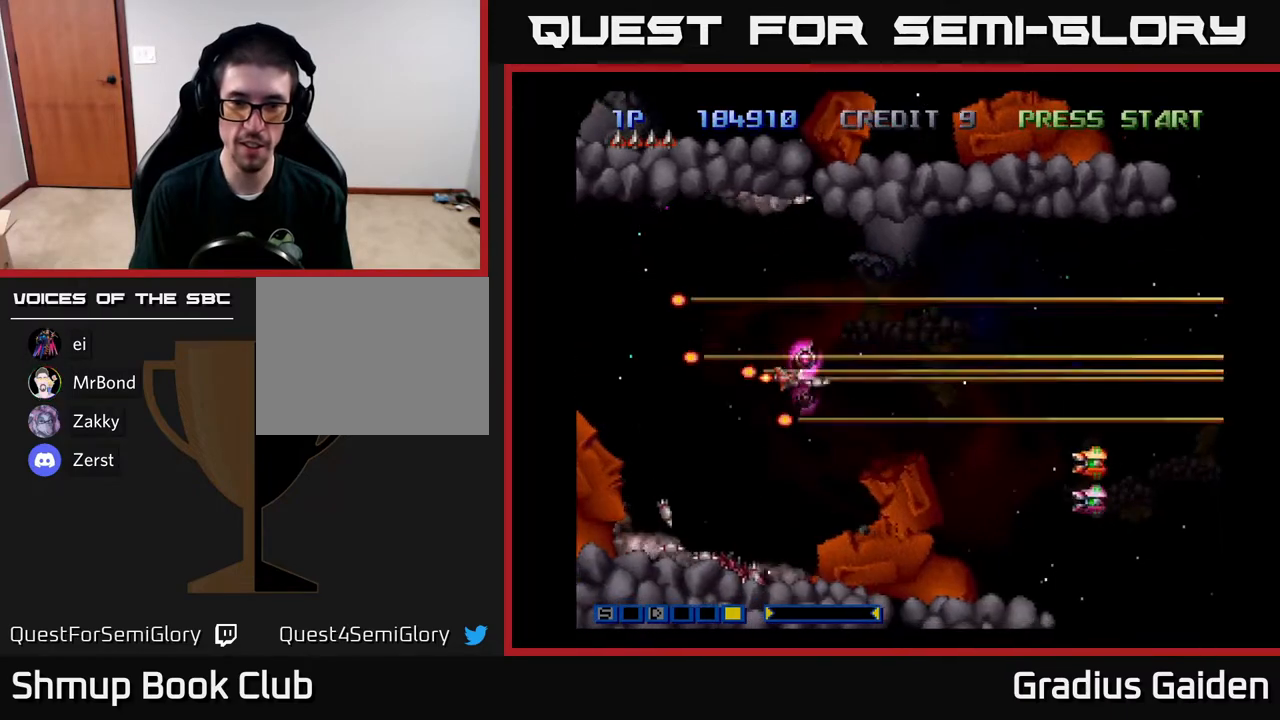
Gameplay with a controller (Xbox layout); each line is a JSON object with the inputs held at the frame after it. "events" lists button and stick changes between this image and that frame as [ms after this image, input, new state], when the widget could be followed in between. Not read: left_stick right_stick.
{"buttons": ["R2", "DPAD_DOWN", "DPAD_LEFT"], "events": [[17, "DPAD_RIGHT", "down"], [167, "DPAD_DOWN", "down"], [183, "DPAD_LEFT", "down"], [183, "DPAD_RIGHT", "up"], [317, "DPAD_DOWN", "up"], [400, "DPAD_DOWN", "down"]]}
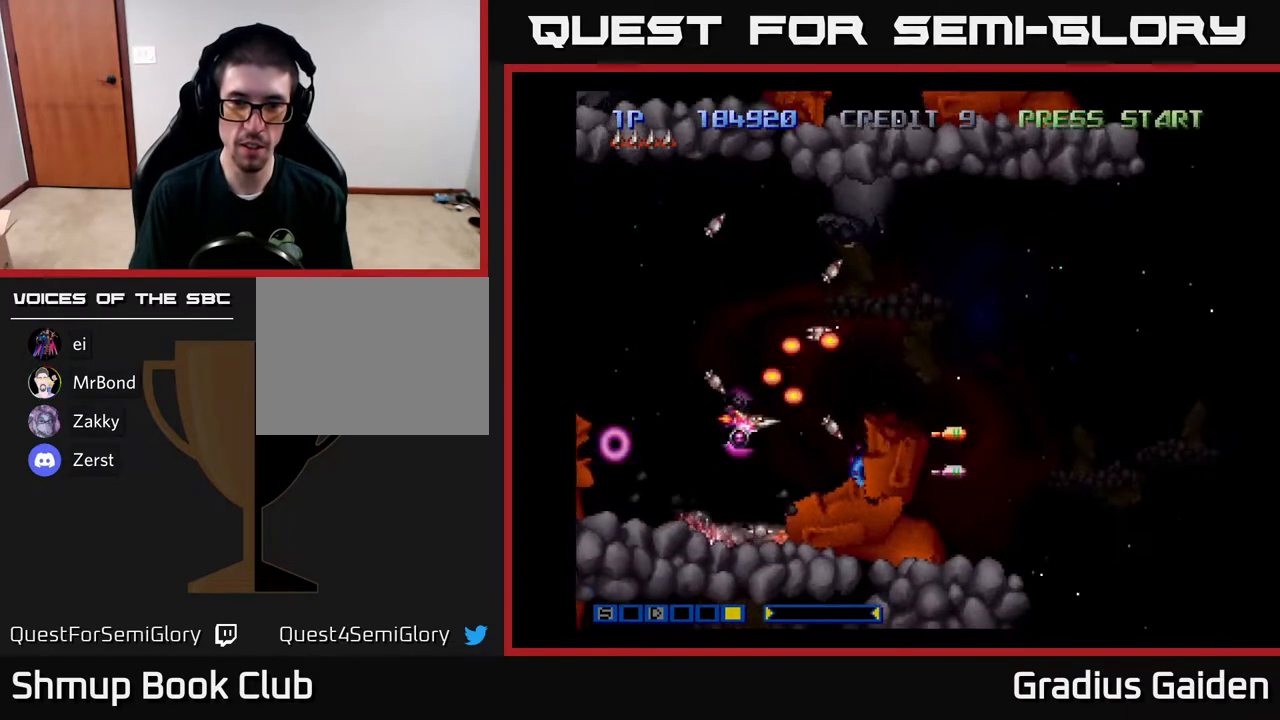
{"buttons": ["R2", "DPAD_UP"], "events": [[33, "DPAD_LEFT", "up"], [67, "DPAD_DOWN", "up"], [83, "DPAD_LEFT", "down"], [100, "DPAD_UP", "down"], [183, "DPAD_LEFT", "up"], [233, "DPAD_RIGHT", "down"], [467, "DPAD_RIGHT", "up"]]}
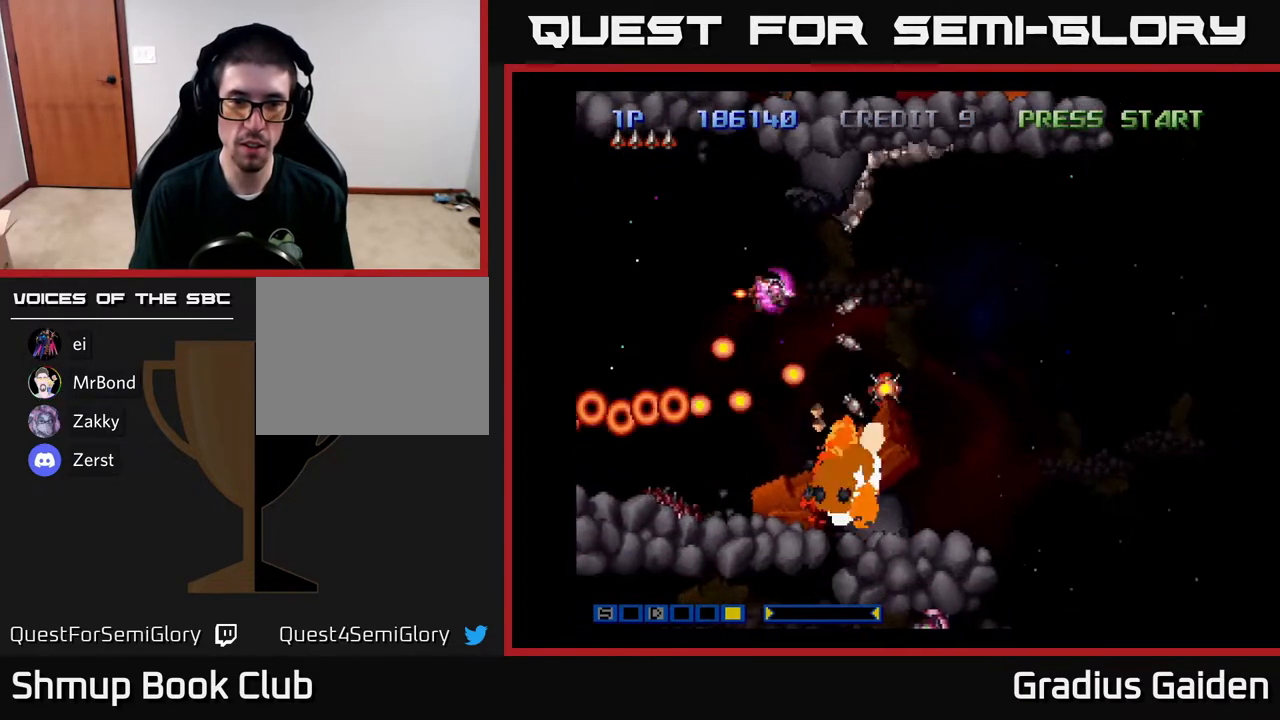
{"buttons": ["R2"], "events": [[50, "DPAD_UP", "up"]]}
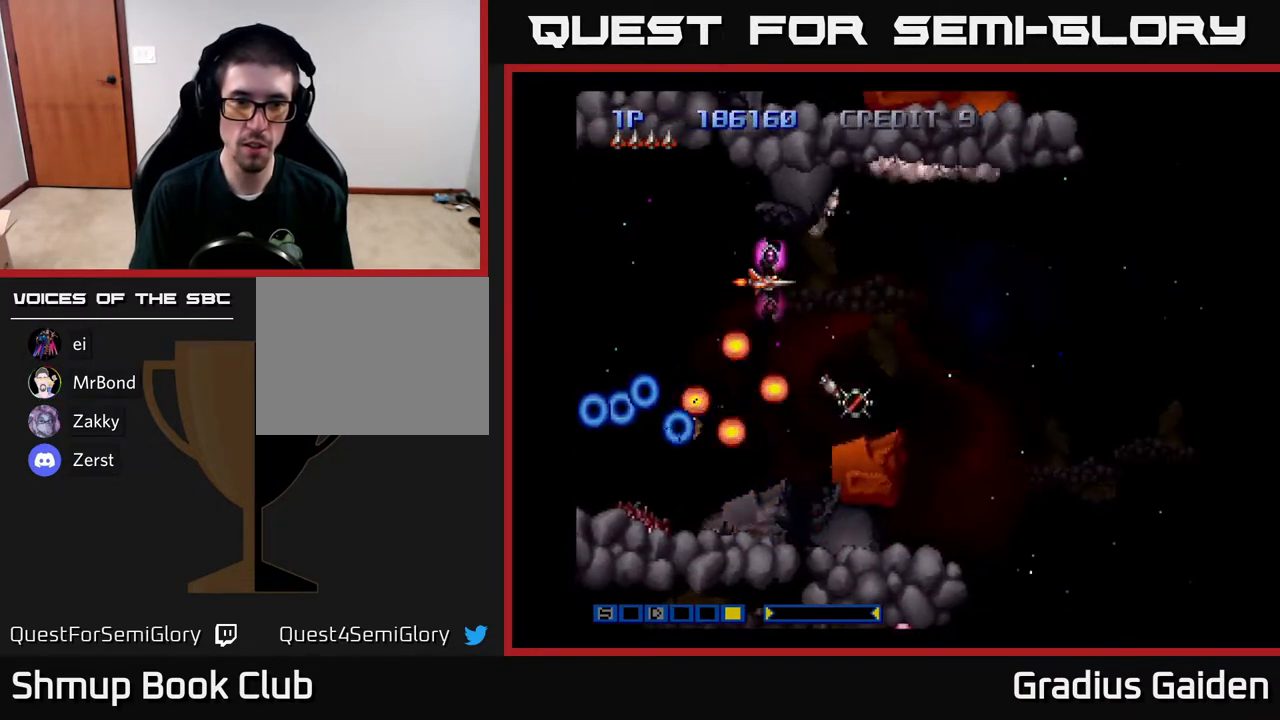
{"buttons": [], "events": [[267, "R2", "up"]]}
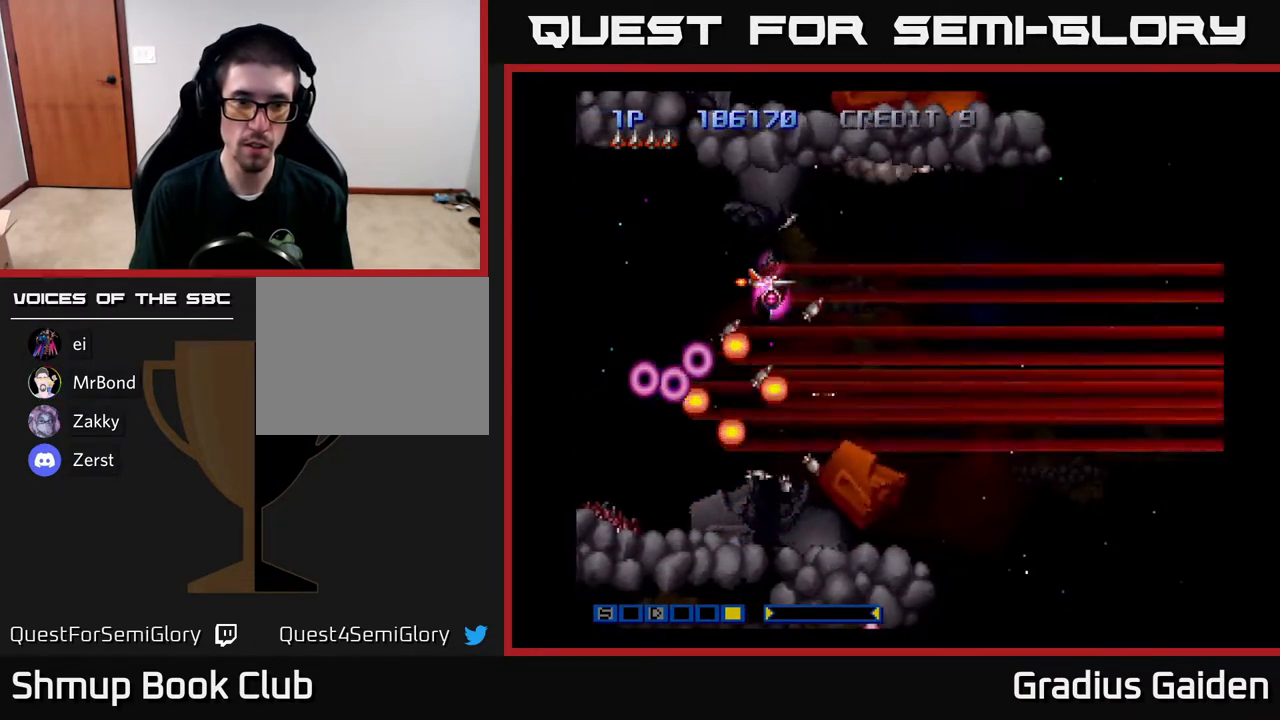
{"buttons": [], "events": []}
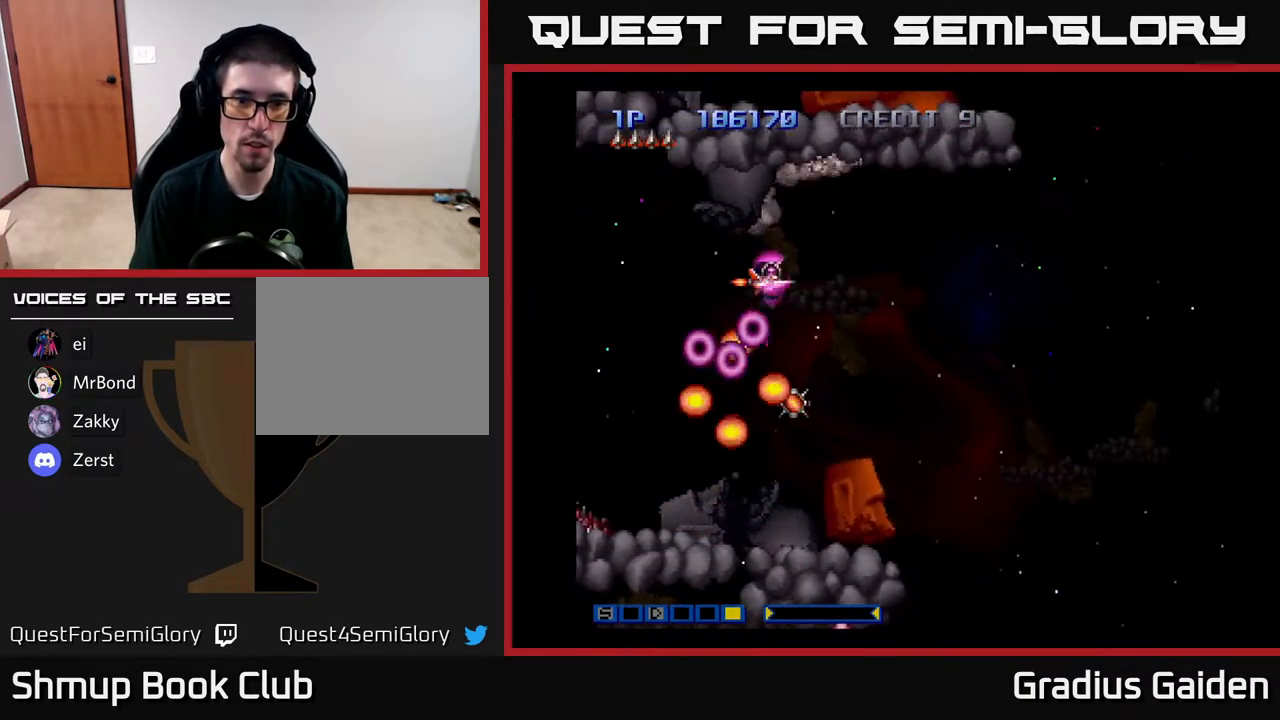
{"buttons": [], "events": [[350, "DPAD_RIGHT", "down"], [433, "DPAD_RIGHT", "up"]]}
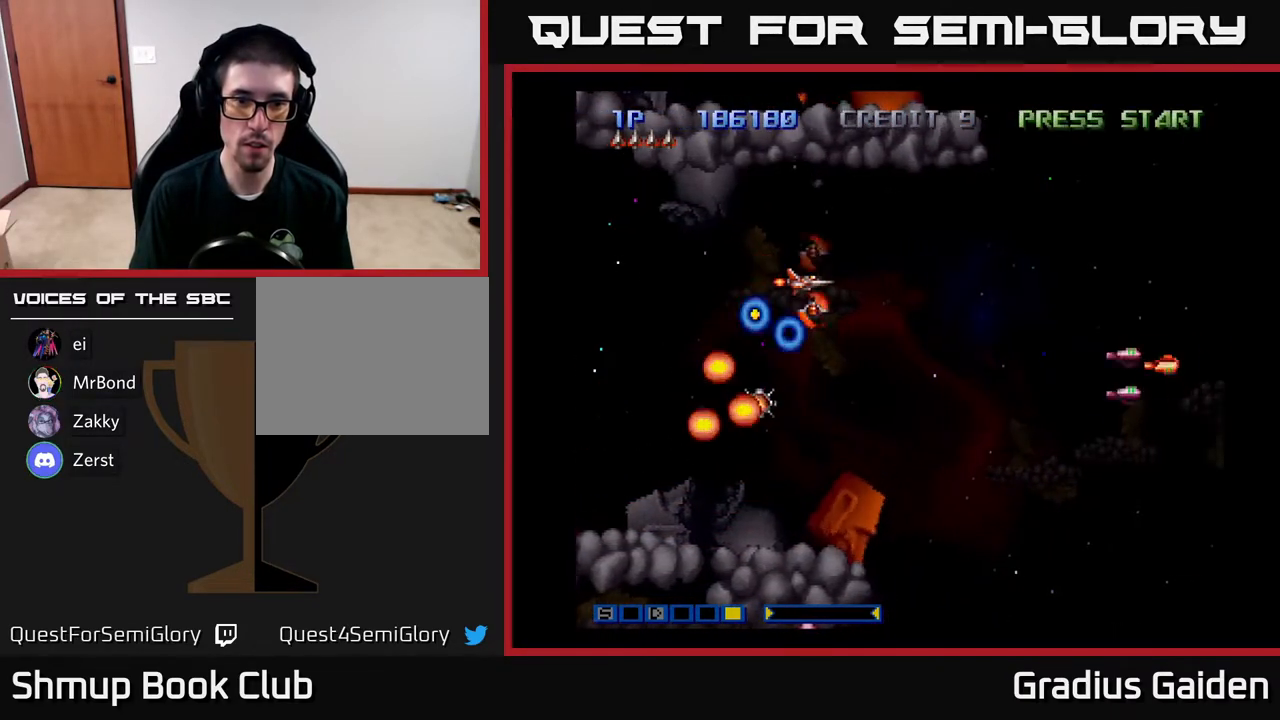
{"buttons": [], "events": [[217, "DPAD_UP", "down"], [333, "DPAD_UP", "up"], [383, "X", "down"], [483, "X", "up"]]}
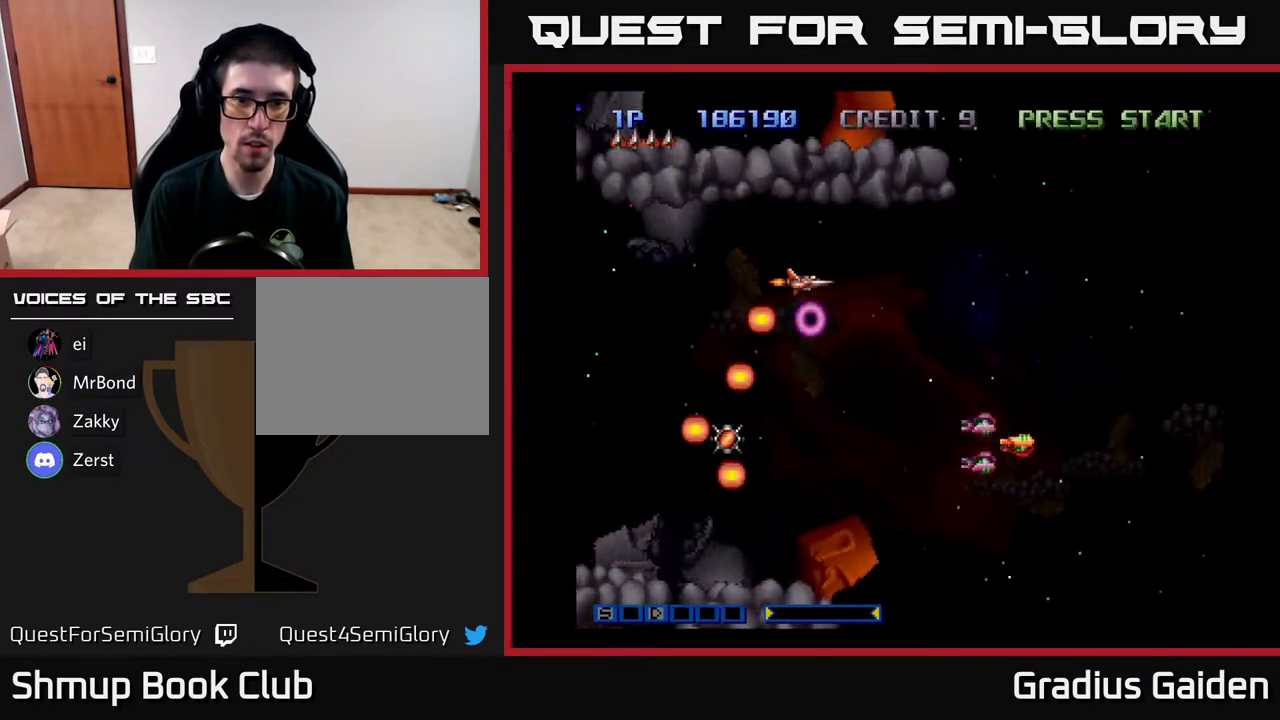
{"buttons": ["R2", "DPAD_DOWN", "DPAD_LEFT"], "events": [[100, "DPAD_LEFT", "down"], [233, "R2", "down"], [267, "DPAD_DOWN", "down"], [283, "DPAD_LEFT", "up"], [417, "DPAD_LEFT", "down"]]}
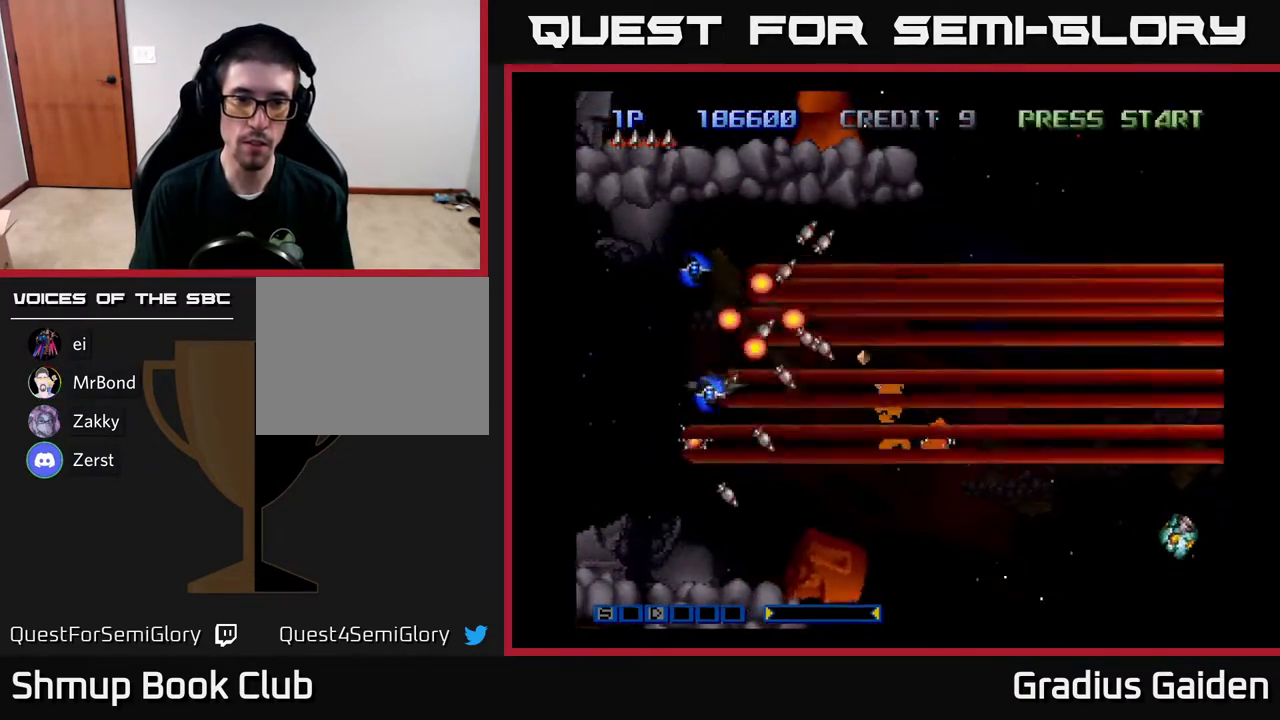
{"buttons": ["R2"], "events": [[167, "DPAD_LEFT", "up"], [233, "DPAD_DOWN", "up"]]}
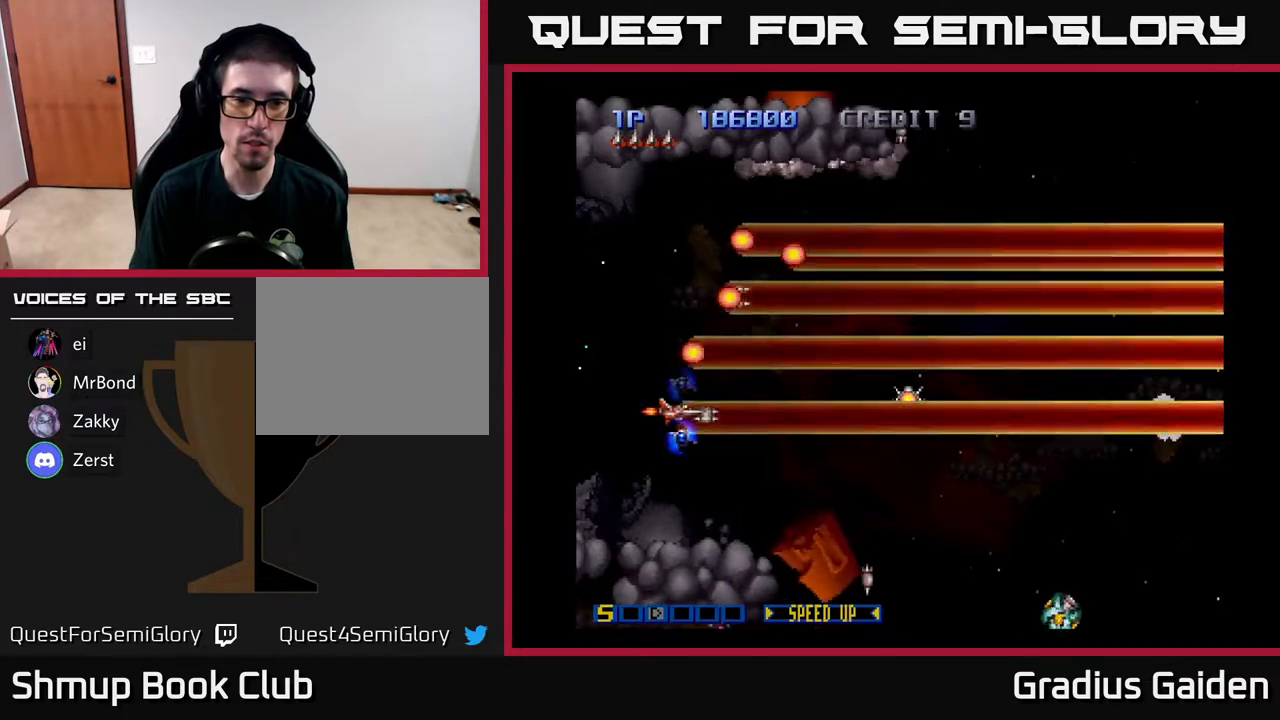
{"buttons": ["R2", "DPAD_RIGHT"], "events": [[33, "DPAD_RIGHT", "down"]]}
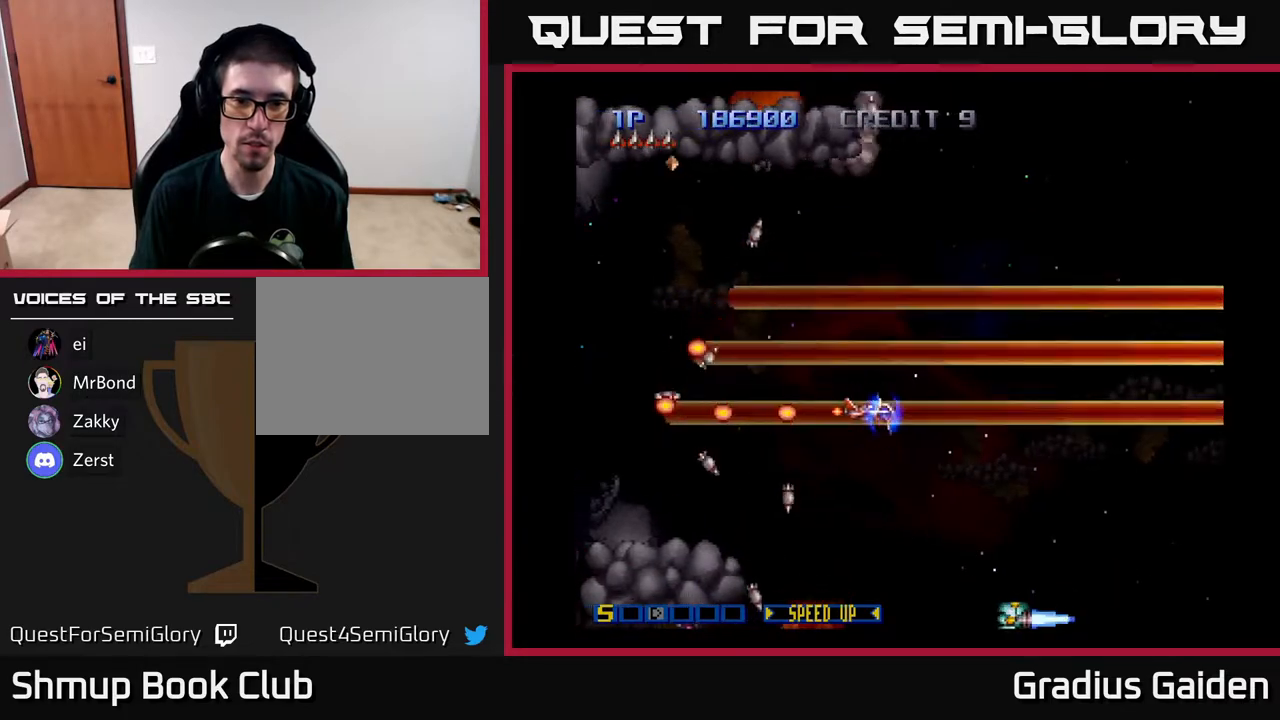
{"buttons": ["R2", "DPAD_UP"], "events": [[17, "DPAD_DOWN", "down"], [50, "DPAD_RIGHT", "up"], [283, "DPAD_LEFT", "down"], [300, "DPAD_DOWN", "up"], [367, "DPAD_UP", "down"], [450, "DPAD_LEFT", "up"]]}
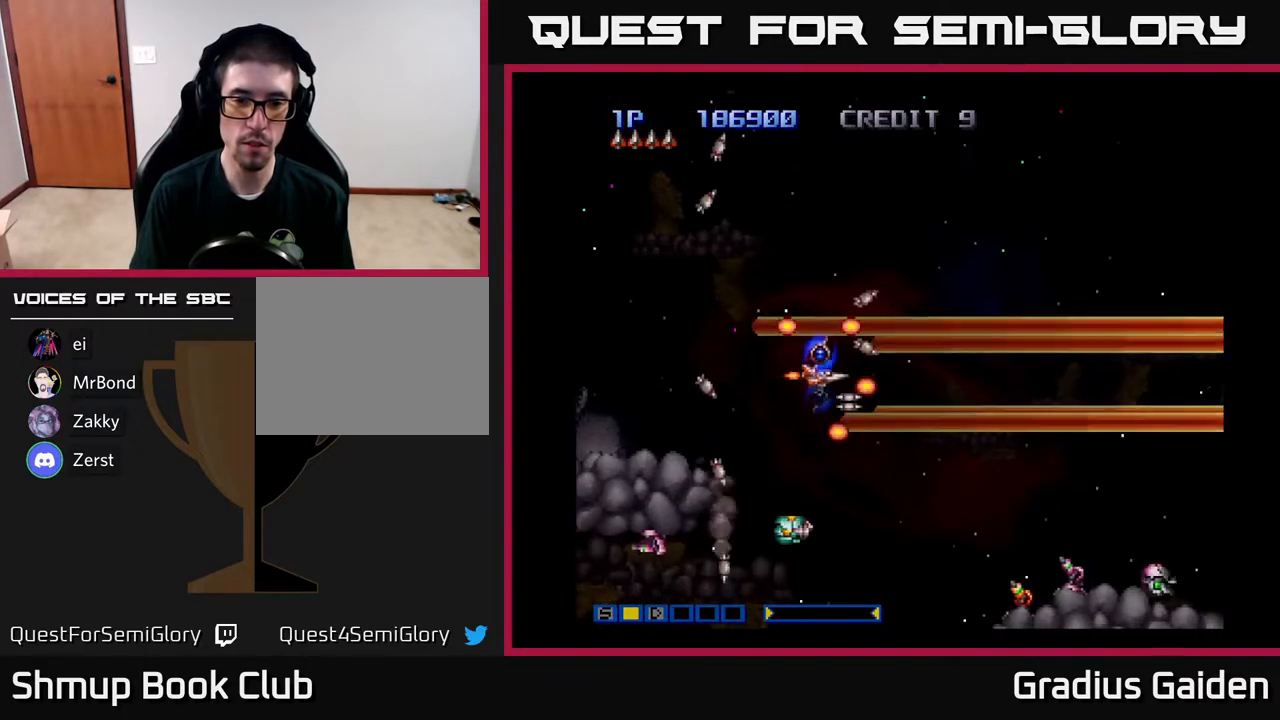
{"buttons": ["R2", "DPAD_DOWN"], "events": [[50, "DPAD_UP", "up"], [67, "DPAD_RIGHT", "down"], [117, "DPAD_DOWN", "down"], [333, "DPAD_RIGHT", "up"]]}
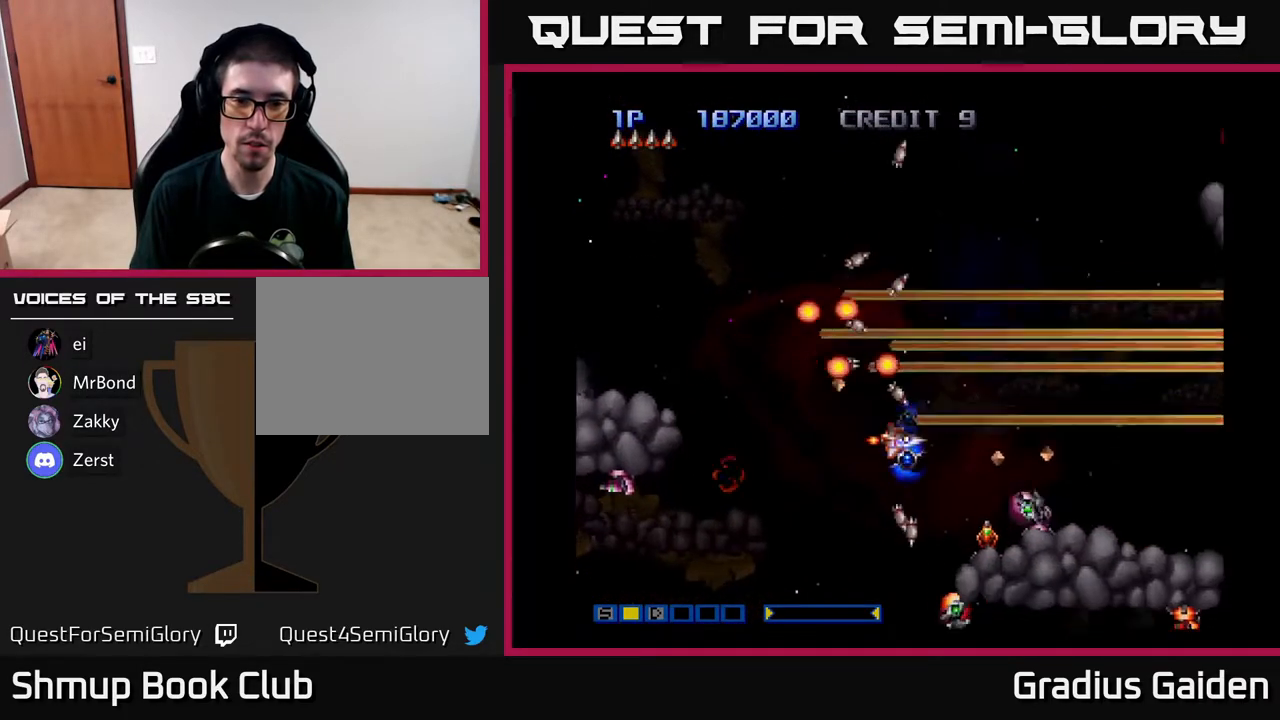
{"buttons": ["R2", "DPAD_DOWN"], "events": [[50, "DPAD_LEFT", "down"], [333, "DPAD_DOWN", "up"], [400, "DPAD_DOWN", "down"], [467, "DPAD_LEFT", "up"]]}
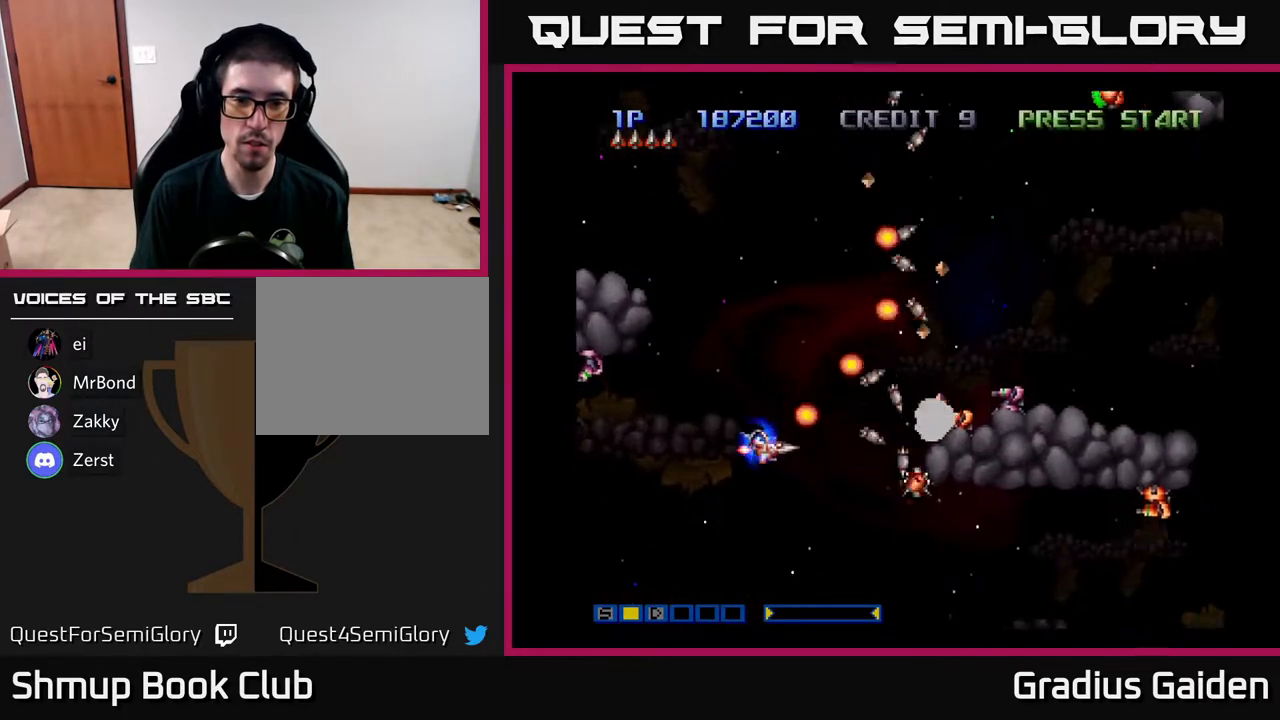
{"buttons": ["R2", "DPAD_RIGHT"], "events": [[233, "DPAD_DOWN", "up"], [283, "DPAD_UP", "down"], [483, "DPAD_RIGHT", "down"], [483, "DPAD_UP", "up"]]}
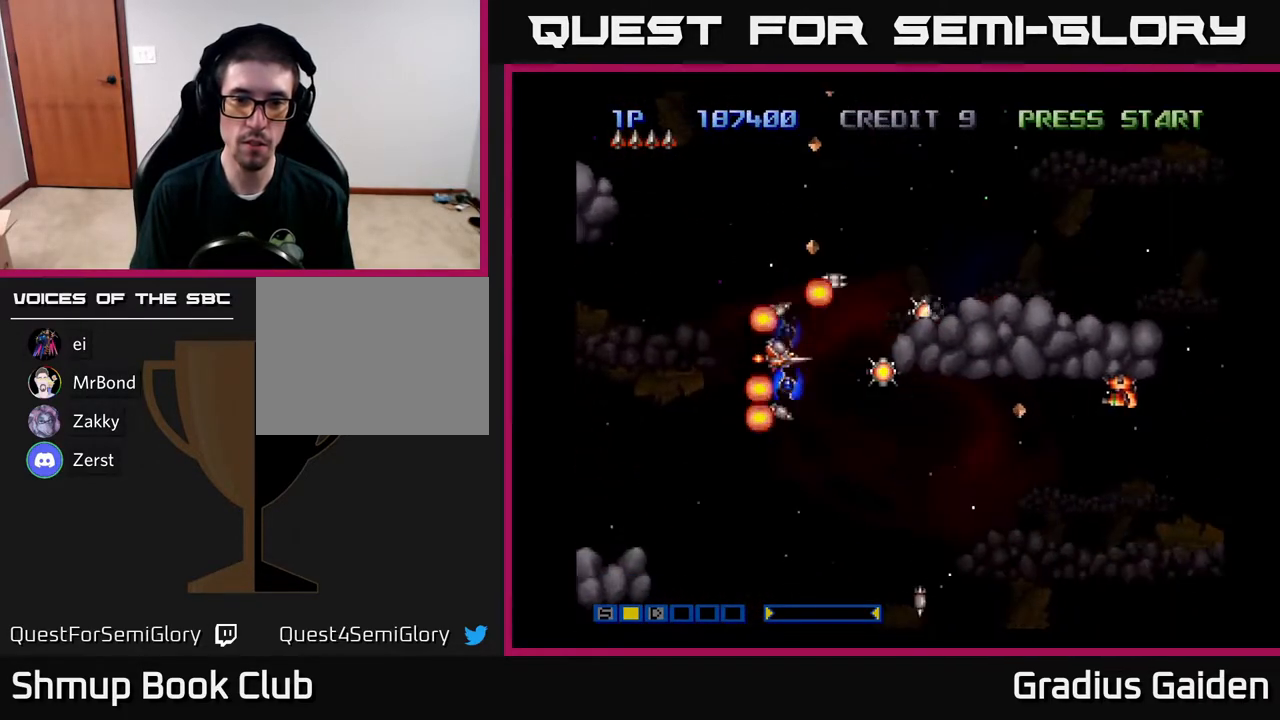
{"buttons": ["R2", "DPAD_RIGHT"], "events": [[67, "DPAD_DOWN", "down"], [200, "DPAD_DOWN", "up"], [250, "DPAD_RIGHT", "up"], [250, "DPAD_UP", "down"], [300, "DPAD_LEFT", "down"], [383, "DPAD_LEFT", "up"], [450, "DPAD_RIGHT", "down"], [483, "DPAD_UP", "up"]]}
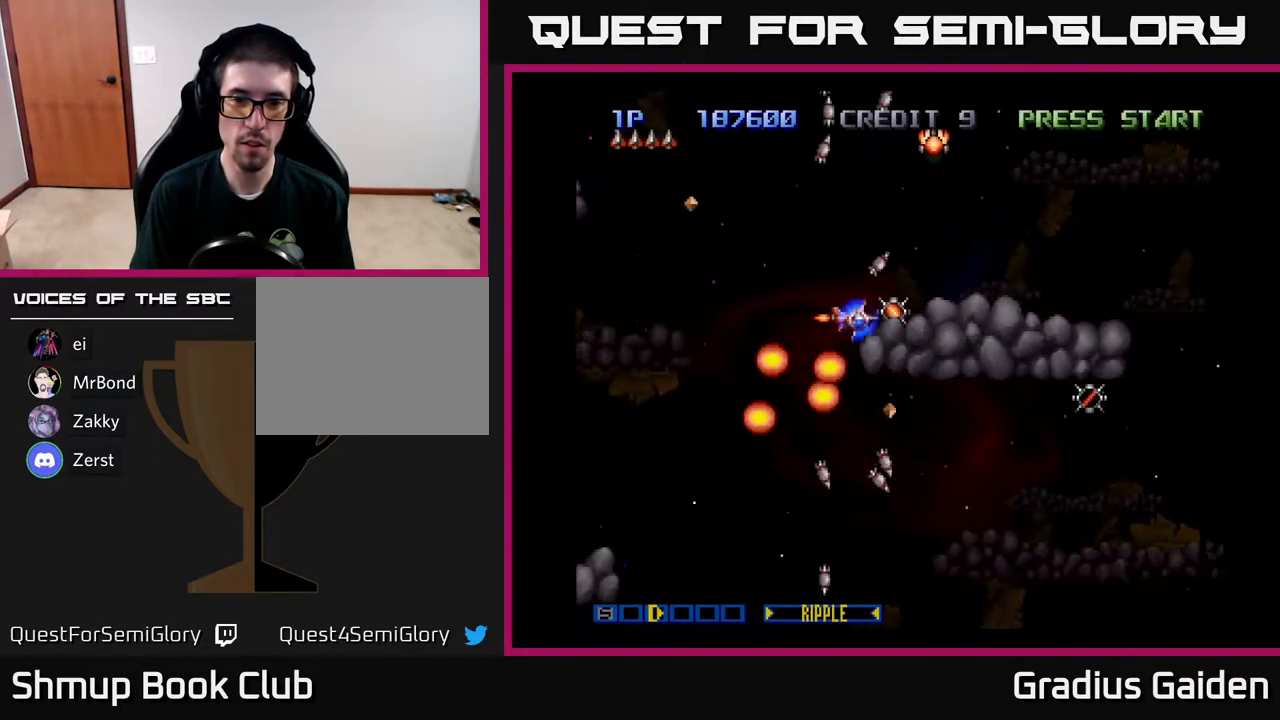
{"buttons": ["R2", "DPAD_UP"], "events": [[167, "DPAD_RIGHT", "up"], [183, "DPAD_LEFT", "down"], [217, "DPAD_UP", "down"], [367, "DPAD_LEFT", "up"]]}
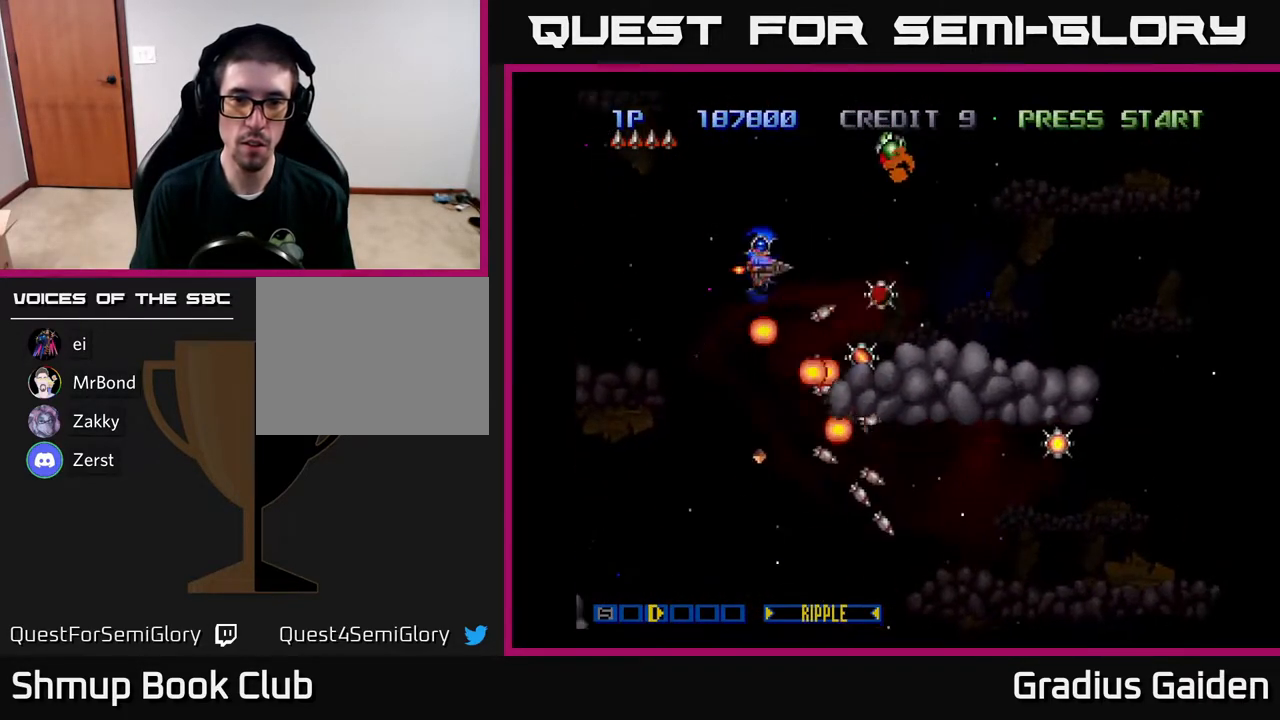
{"buttons": ["R2", "DPAD_DOWN", "DPAD_RIGHT"], "events": [[217, "DPAD_LEFT", "down"], [233, "DPAD_UP", "up"], [283, "DPAD_DOWN", "down"], [367, "DPAD_LEFT", "up"], [450, "DPAD_RIGHT", "down"]]}
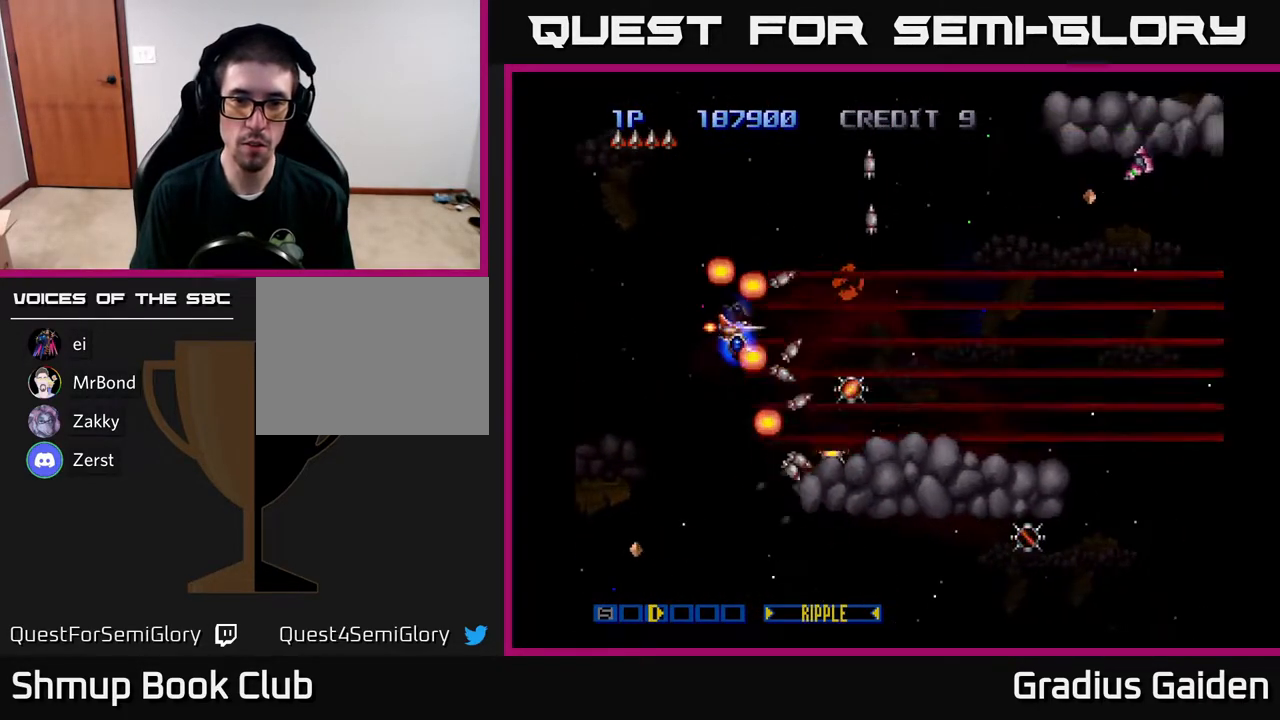
{"buttons": ["R2", "DPAD_DOWN", "DPAD_LEFT"], "events": [[117, "DPAD_DOWN", "up"], [267, "DPAD_DOWN", "down"], [317, "DPAD_RIGHT", "up"], [383, "DPAD_LEFT", "down"]]}
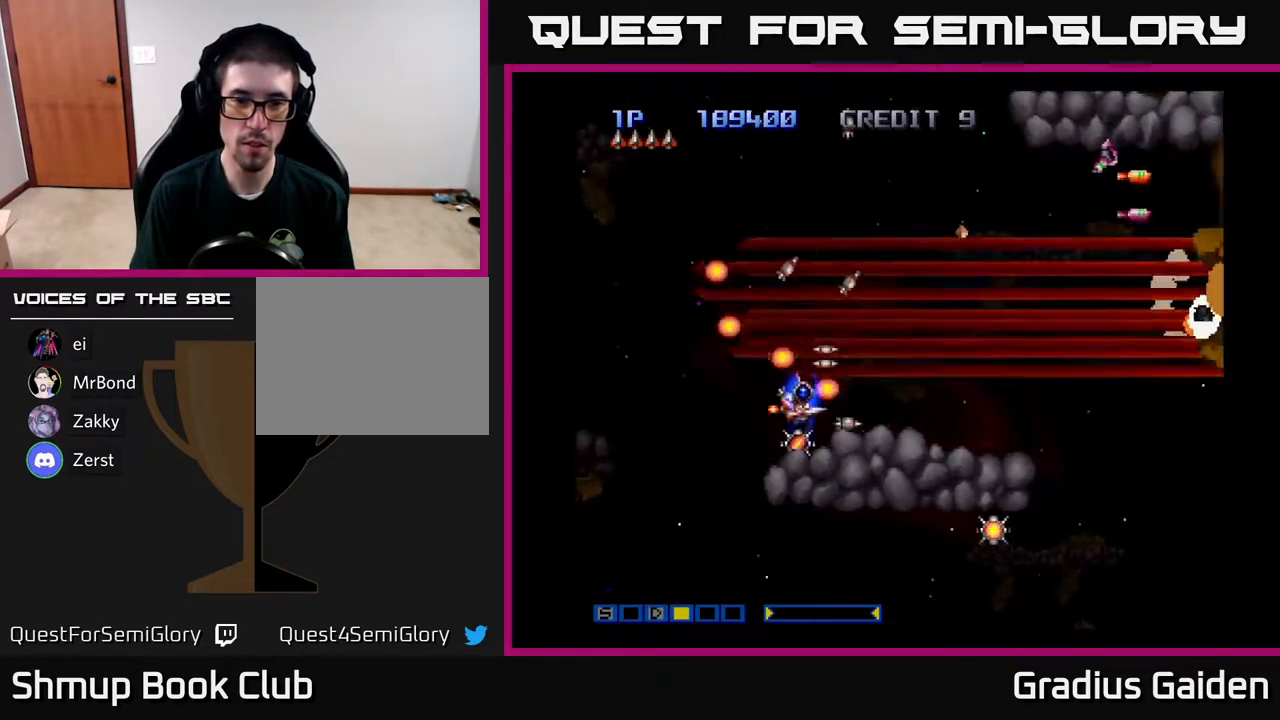
{"buttons": ["R2", "DPAD_DOWN"], "events": [[300, "DPAD_LEFT", "up"], [383, "DPAD_LEFT", "down"], [467, "DPAD_LEFT", "up"]]}
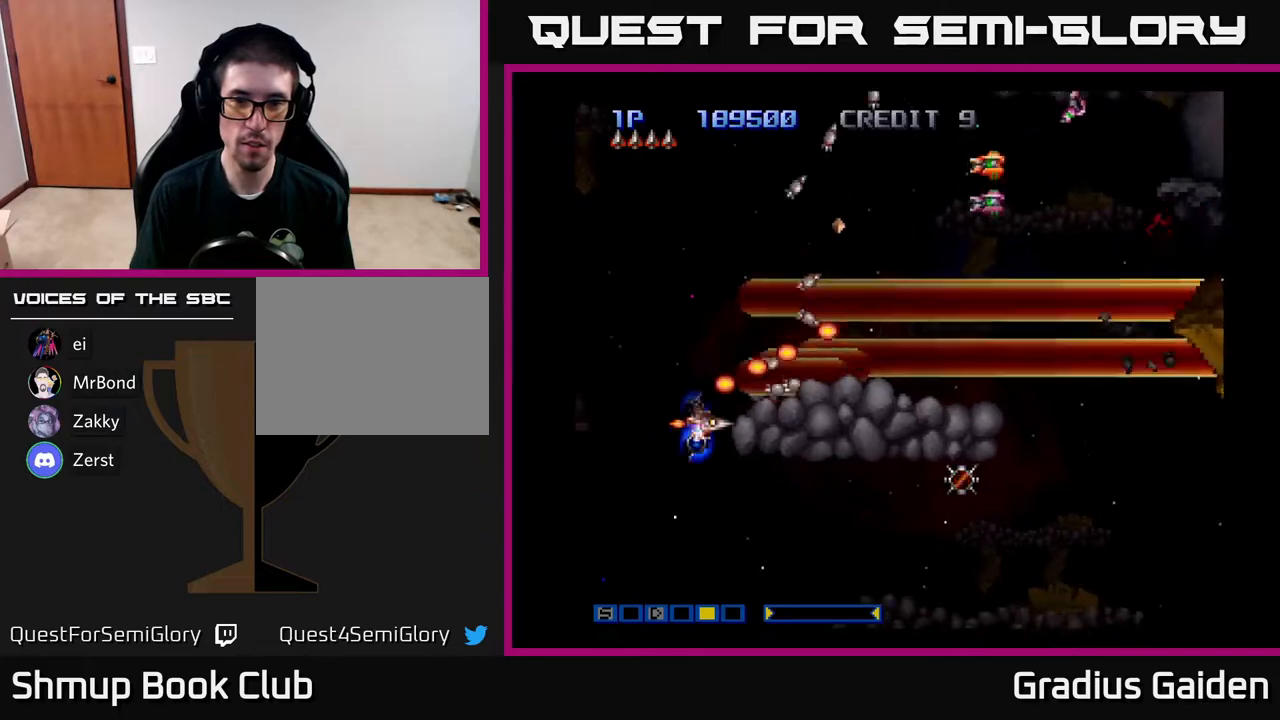
{"buttons": ["R2", "DPAD_RIGHT"], "events": [[33, "DPAD_RIGHT", "down"], [250, "DPAD_DOWN", "up"]]}
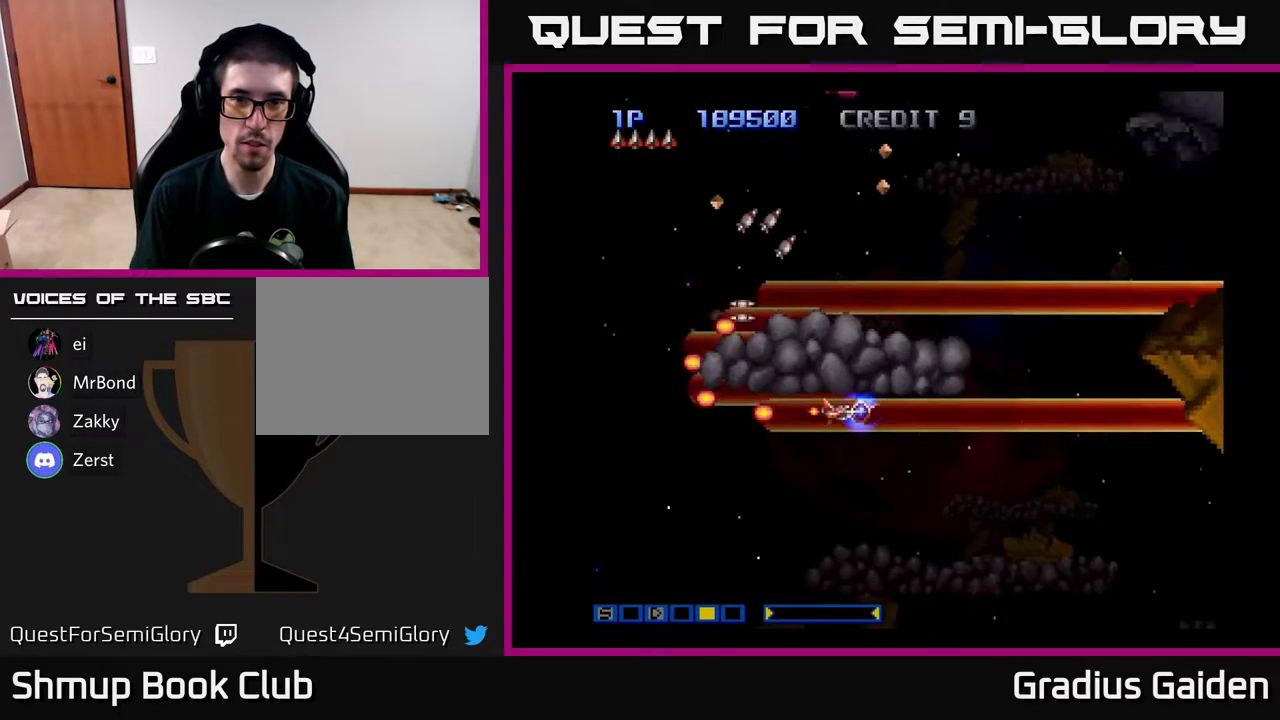
{"buttons": ["R2", "DPAD_DOWN", "DPAD_LEFT"], "events": [[267, "DPAD_DOWN", "down"], [283, "DPAD_RIGHT", "up"], [417, "DPAD_LEFT", "down"]]}
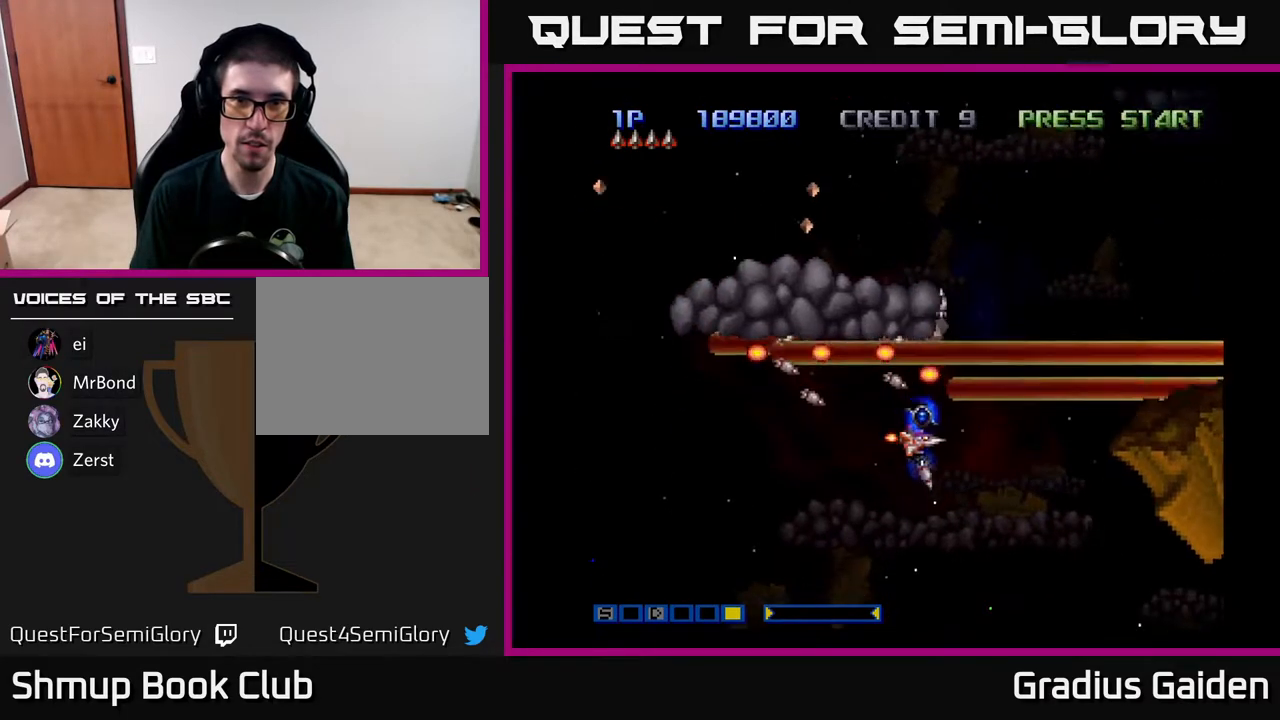
{"buttons": ["R2", "DPAD_LEFT"], "events": [[67, "DPAD_DOWN", "up"], [150, "DPAD_UP", "down"], [217, "DPAD_UP", "up"], [283, "DPAD_LEFT", "up"], [400, "DPAD_LEFT", "down"], [400, "DPAD_UP", "down"], [467, "DPAD_UP", "up"]]}
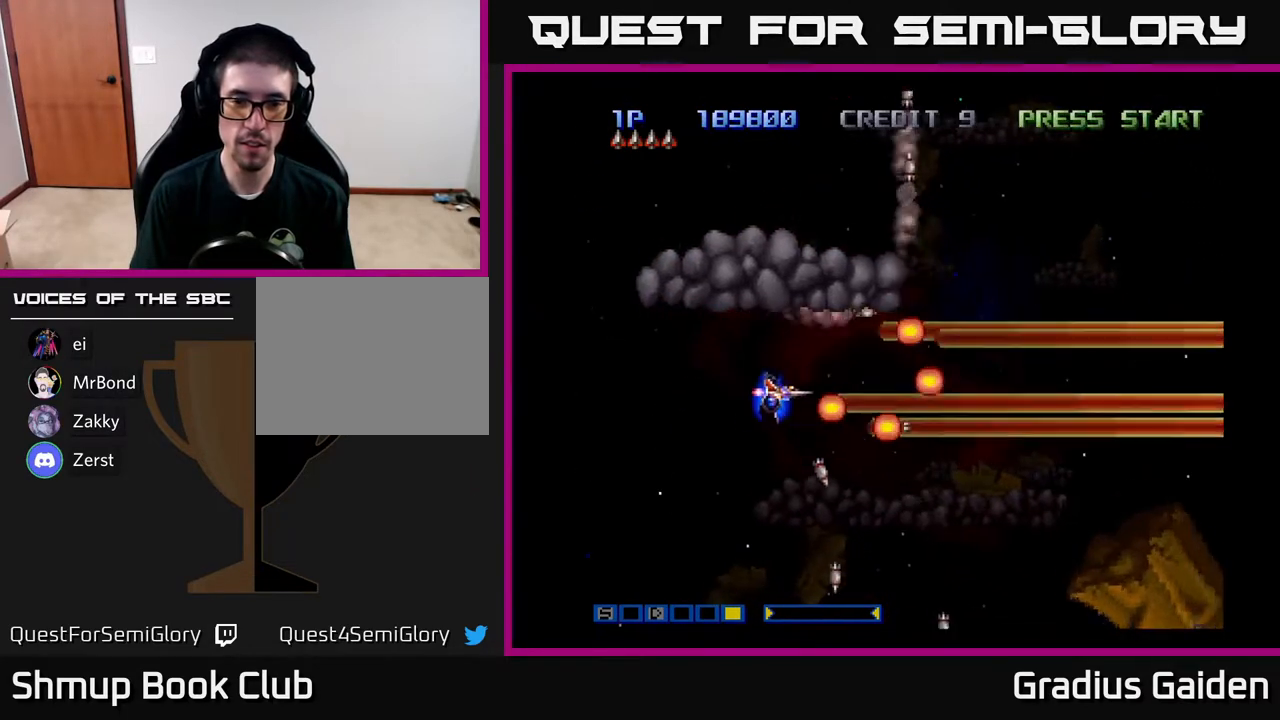
{"buttons": ["R2", "DPAD_LEFT"], "events": [[17, "DPAD_DOWN", "down"], [50, "DPAD_LEFT", "up"], [400, "DPAD_DOWN", "up"], [400, "DPAD_LEFT", "down"]]}
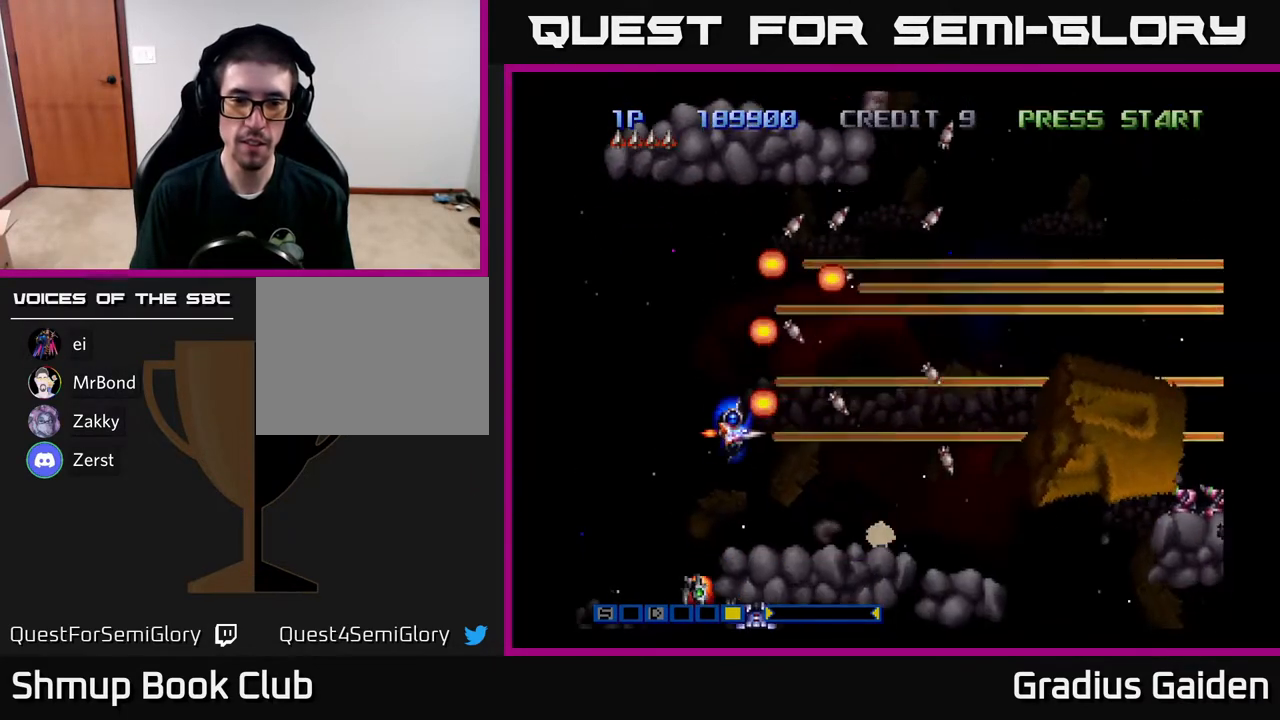
{"buttons": ["R2", "DPAD_UP", "DPAD_LEFT"], "events": [[117, "DPAD_DOWN", "down"], [150, "DPAD_LEFT", "up"], [267, "DPAD_DOWN", "up"], [267, "DPAD_LEFT", "down"], [300, "DPAD_UP", "down"]]}
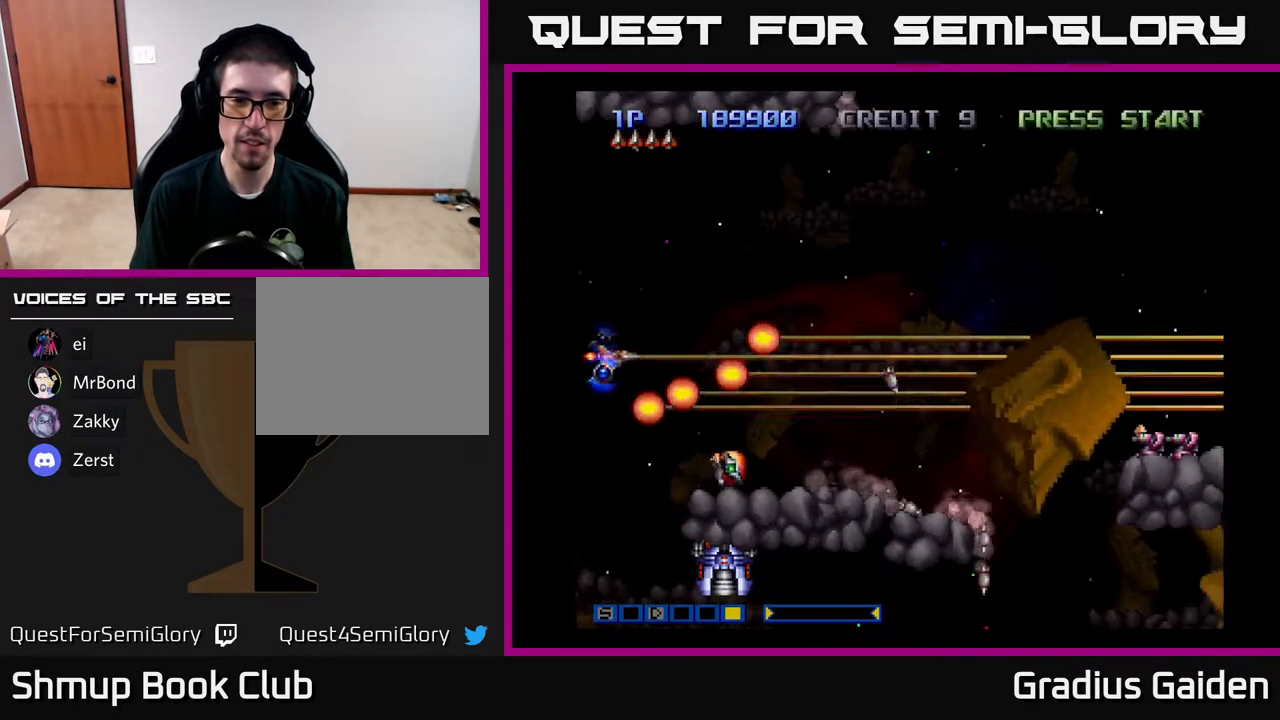
{"buttons": ["R2", "DPAD_DOWN"], "events": [[50, "DPAD_UP", "up"], [83, "DPAD_DOWN", "down"], [83, "DPAD_LEFT", "up"]]}
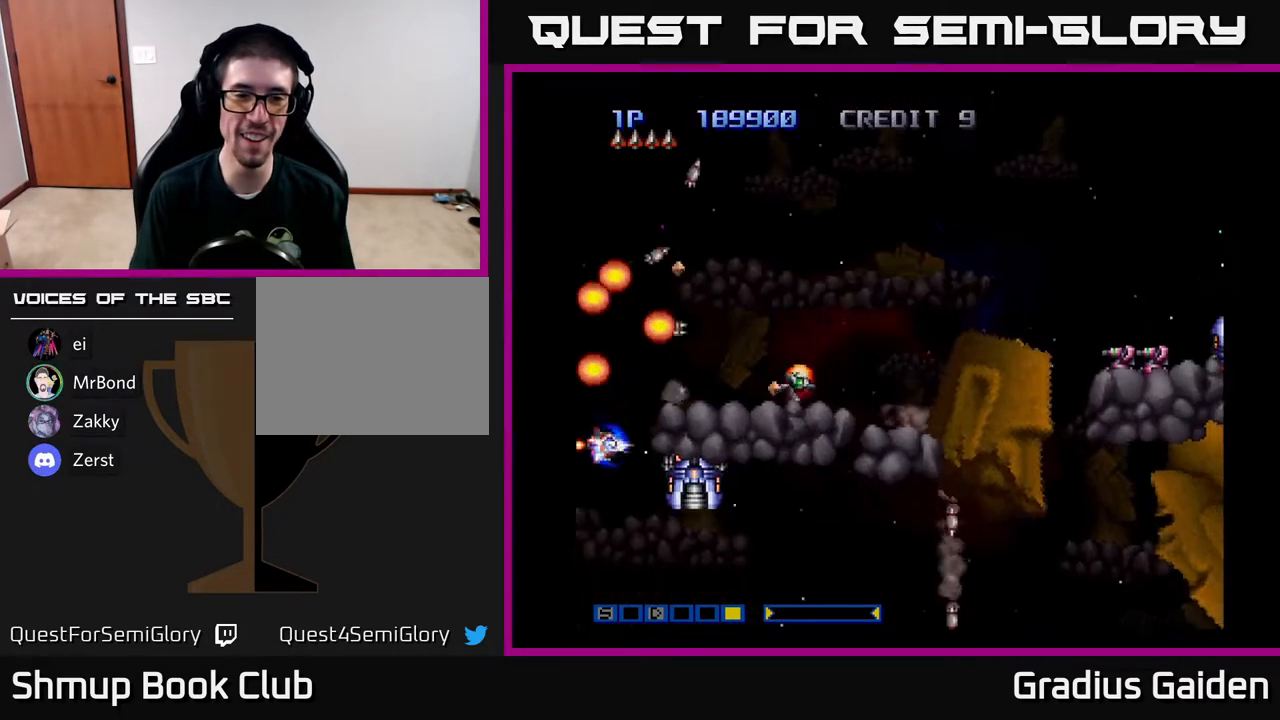
{"buttons": ["R2"], "events": [[117, "DPAD_LEFT", "down"], [267, "DPAD_LEFT", "up"], [350, "DPAD_DOWN", "up"]]}
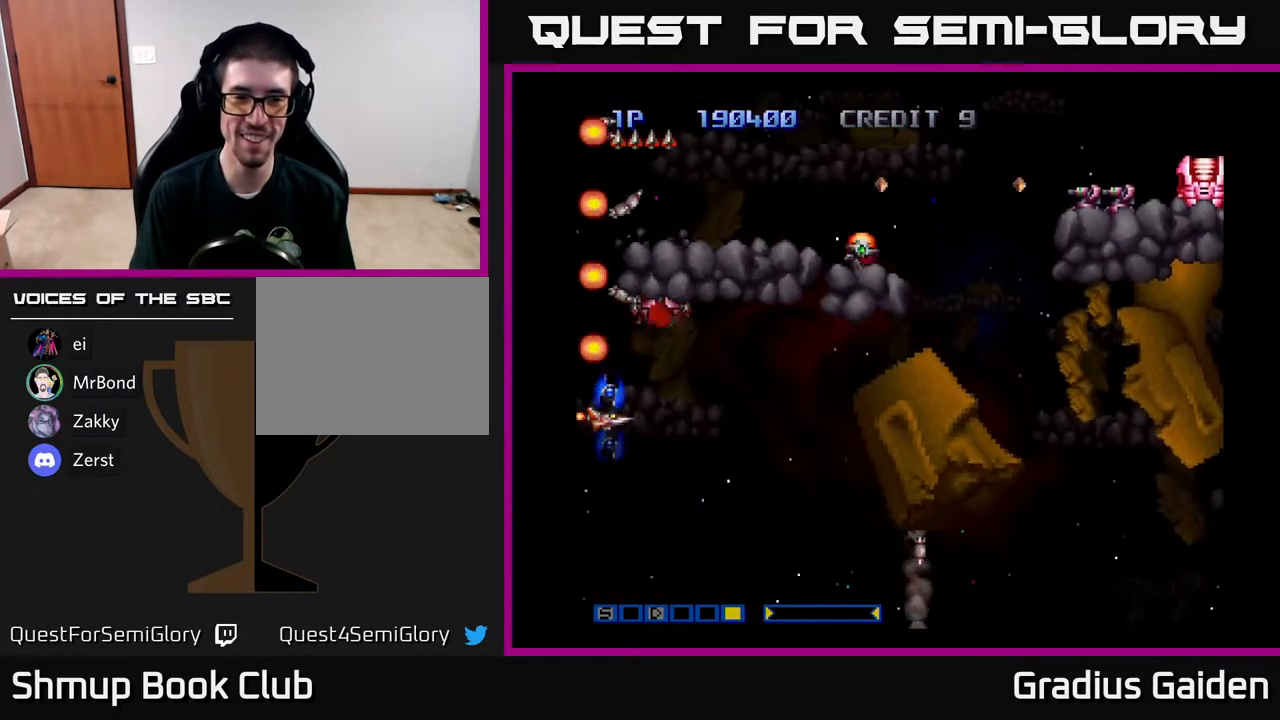
{"buttons": ["R2"], "events": []}
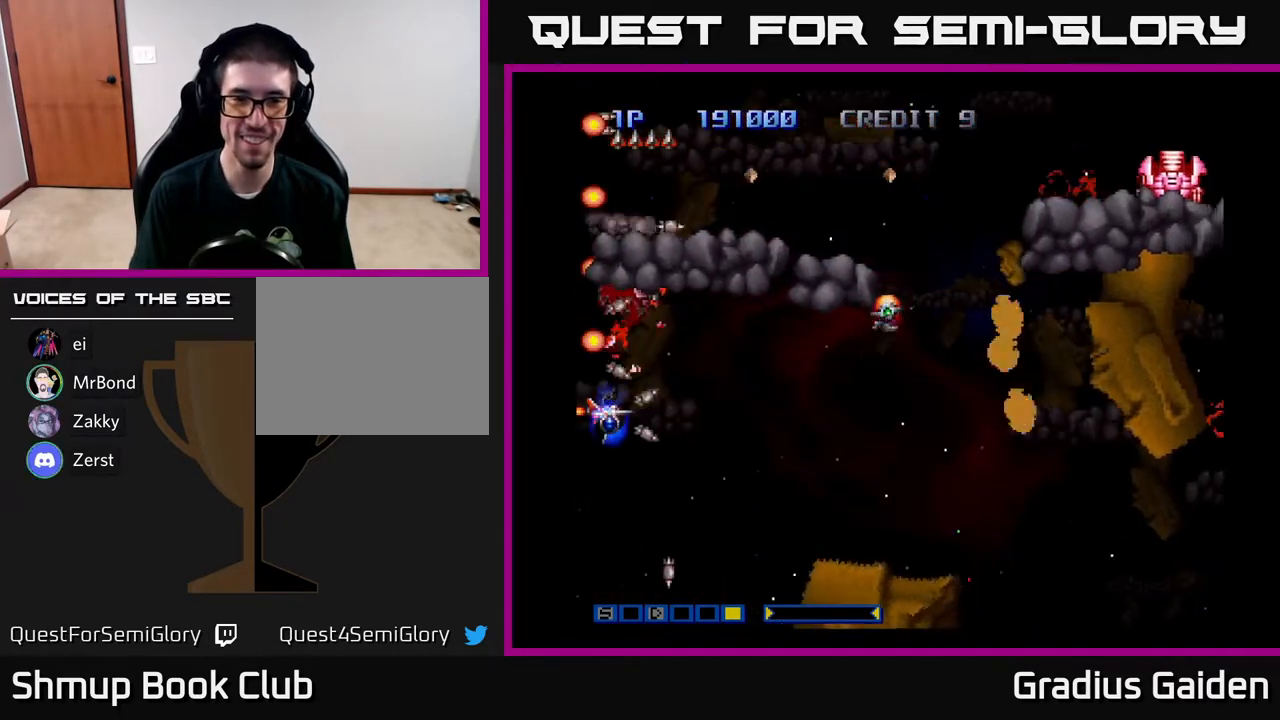
{"buttons": ["R2"], "events": [[217, "DPAD_RIGHT", "down"], [417, "DPAD_RIGHT", "up"]]}
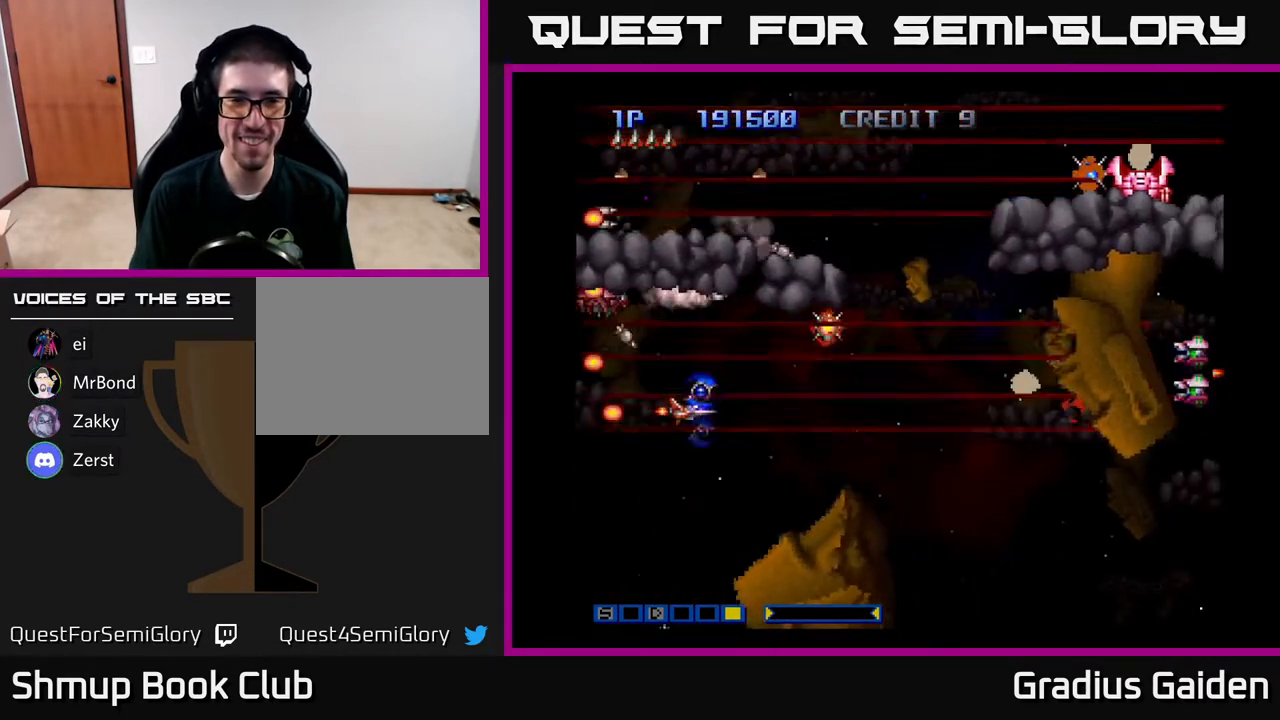
{"buttons": ["R2", "DPAD_LEFT"], "events": [[67, "DPAD_RIGHT", "down"], [67, "DPAD_UP", "down"], [250, "DPAD_UP", "up"], [333, "DPAD_DOWN", "down"], [350, "DPAD_RIGHT", "up"], [400, "DPAD_LEFT", "down"], [417, "DPAD_DOWN", "up"]]}
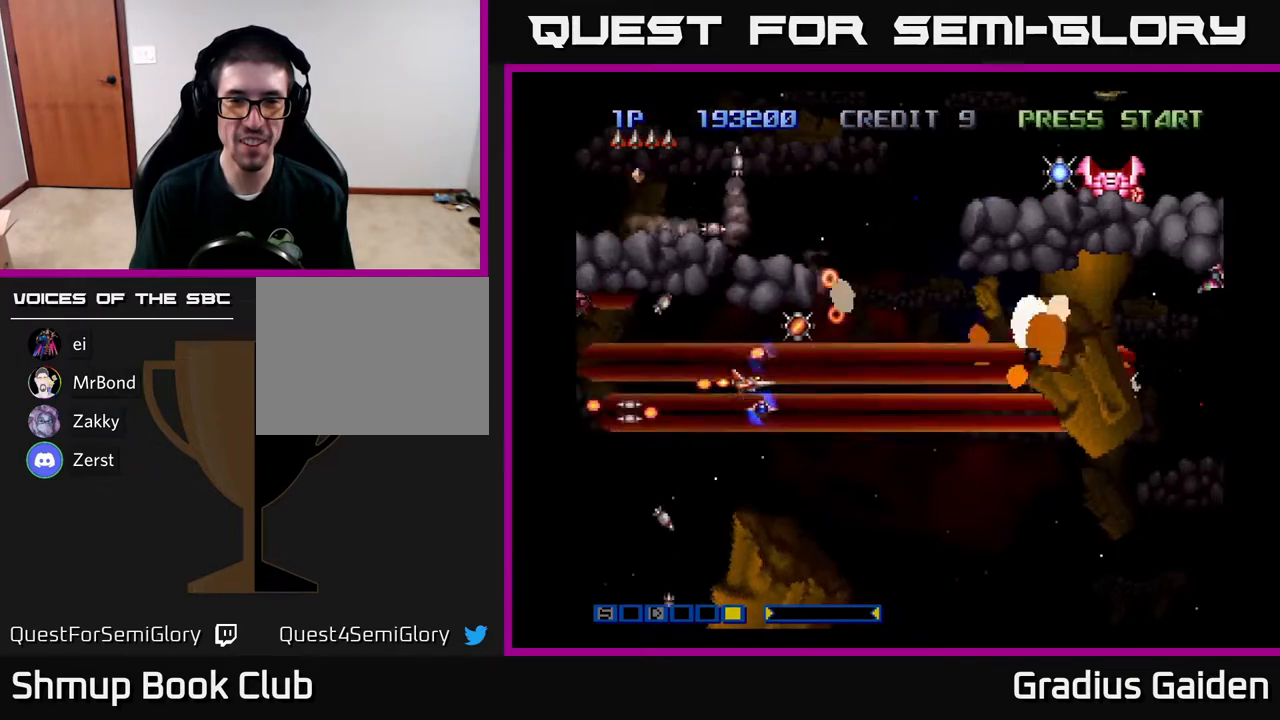
{"buttons": ["R2", "DPAD_LEFT"], "events": [[67, "DPAD_LEFT", "up"], [83, "DPAD_RIGHT", "down"], [167, "DPAD_RIGHT", "up"], [283, "DPAD_LEFT", "down"]]}